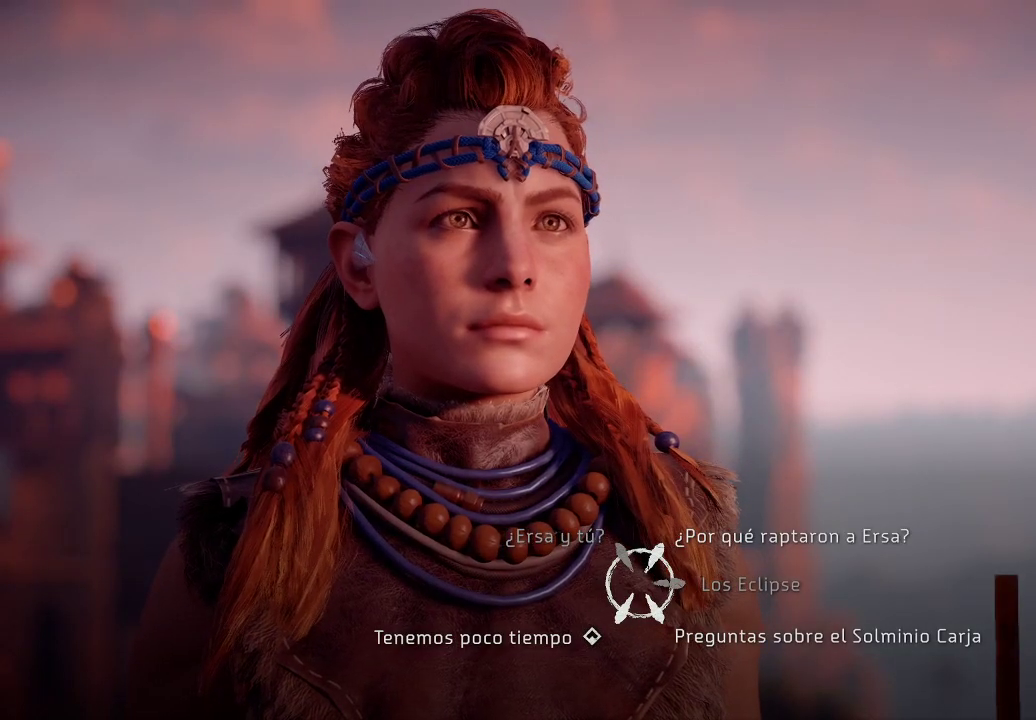
Gameplay with a controller (Xbox layout); each line is a JSON object with the inputs held at the frame after it. "events" lists button and stick changes between this image and that frame as [ms after this image, input, new state], when the widget could be followed in between. Not read: L3.
{"buttons": [], "left_stick": "up-right", "right_stick": "center", "events": [[383, "left_stick", "up-right"]]}
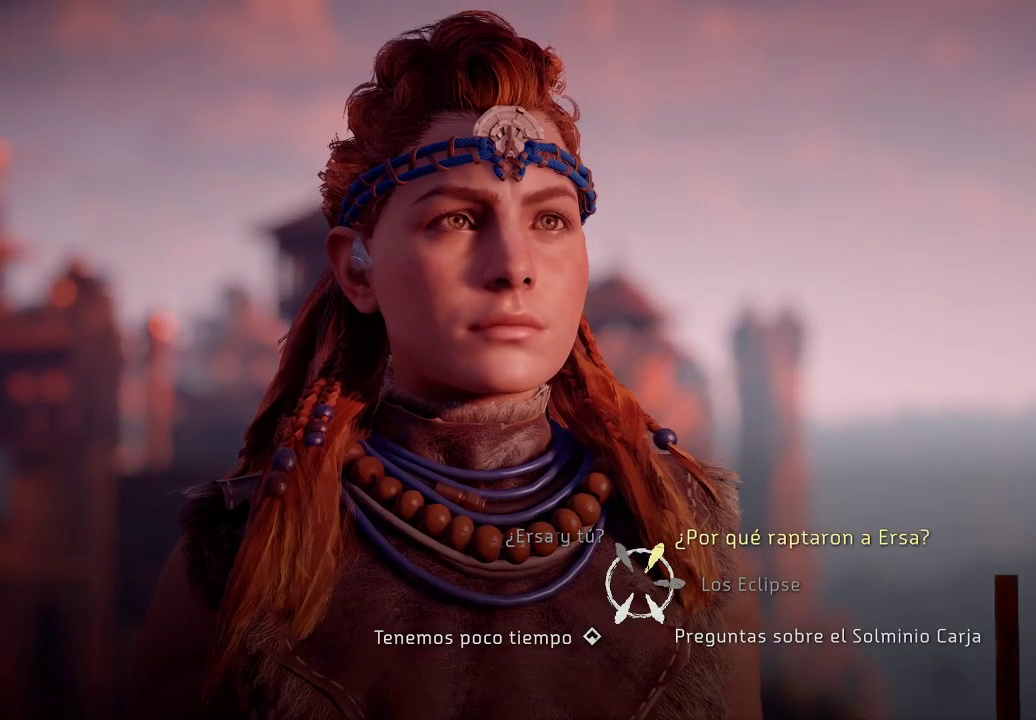
{"buttons": [], "left_stick": "up-right", "right_stick": "center", "events": []}
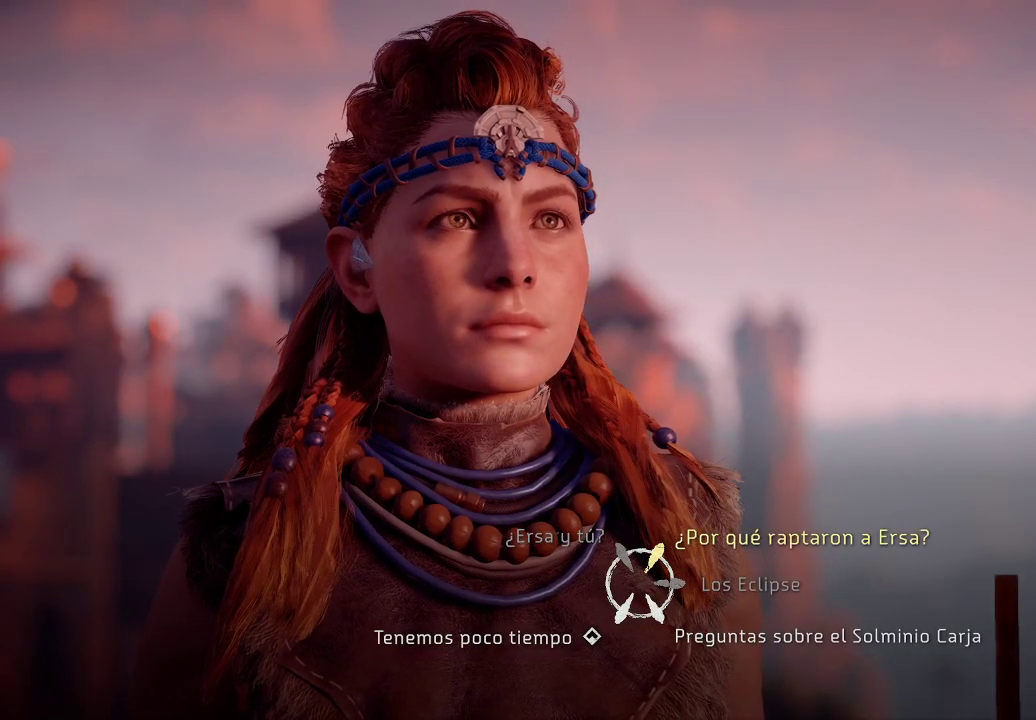
{"buttons": [], "left_stick": "up", "right_stick": "center", "events": [[433, "left_stick", "up"]]}
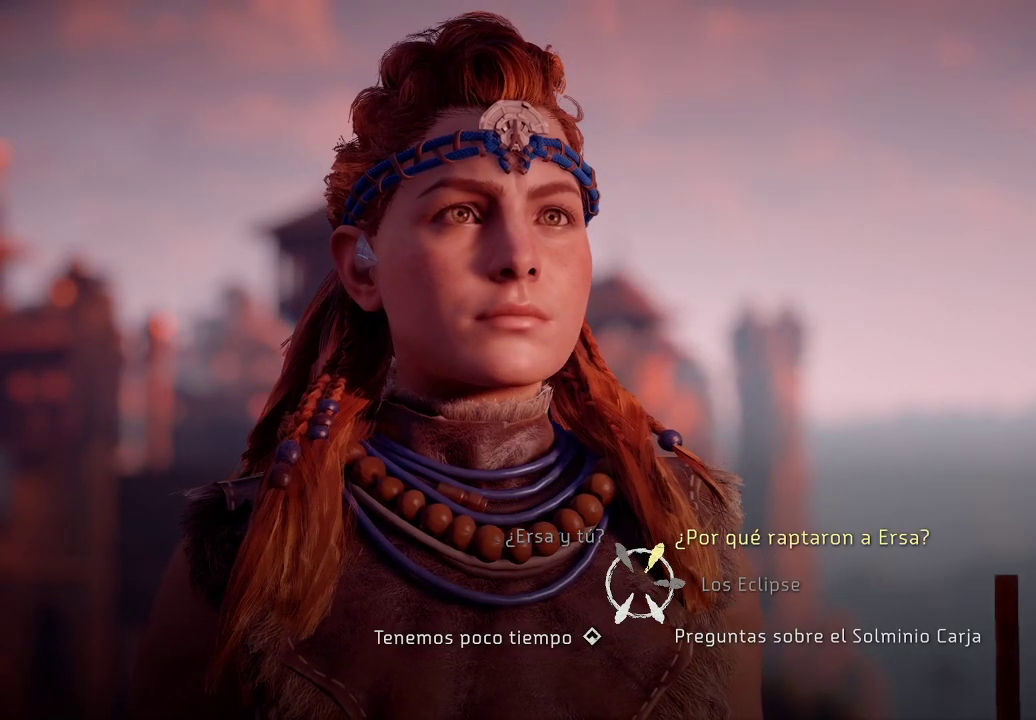
{"buttons": [], "left_stick": "up-right", "right_stick": "center", "events": [[433, "left_stick", "up-right"]]}
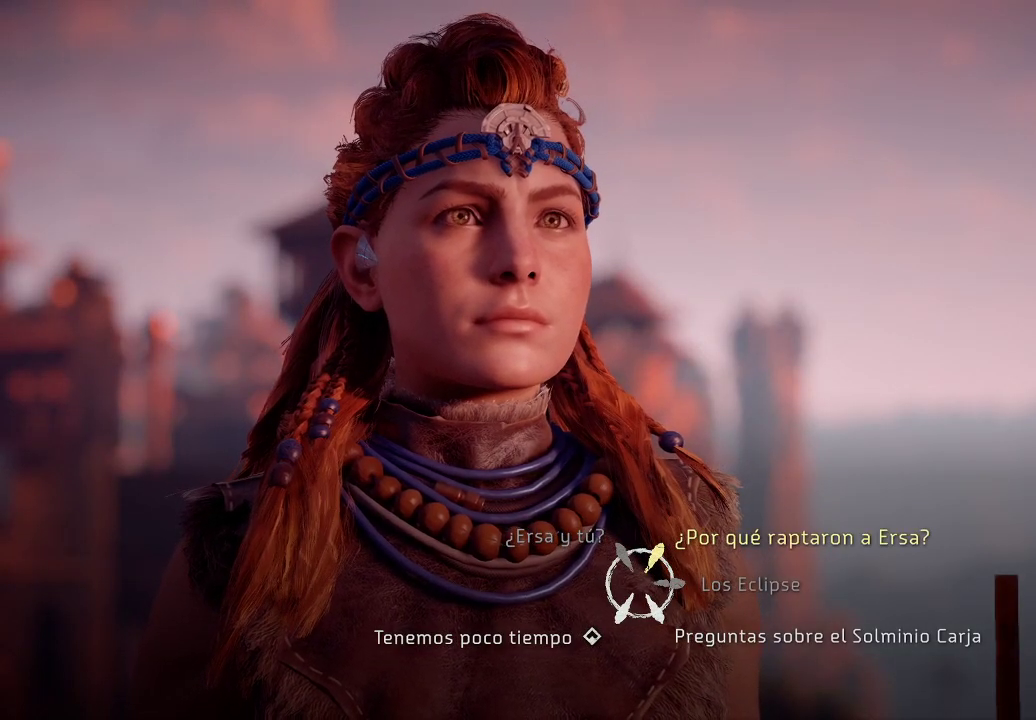
{"buttons": [], "left_stick": "down-right", "right_stick": "center", "events": [[50, "left_stick", "down-right"]]}
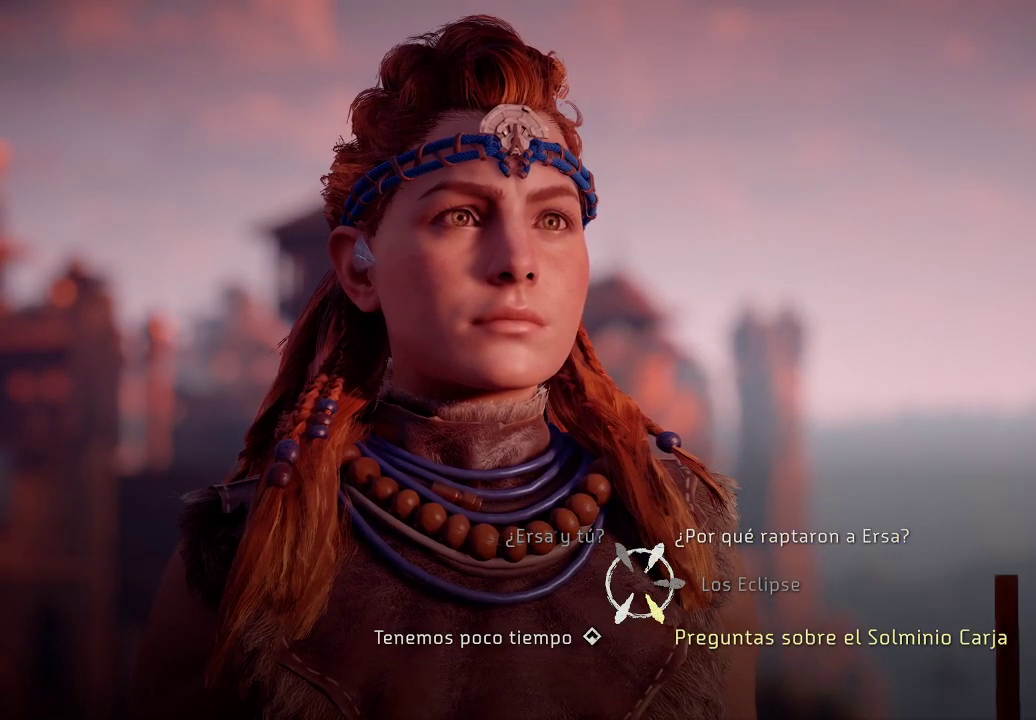
{"buttons": [], "left_stick": "down-right", "right_stick": "center", "events": []}
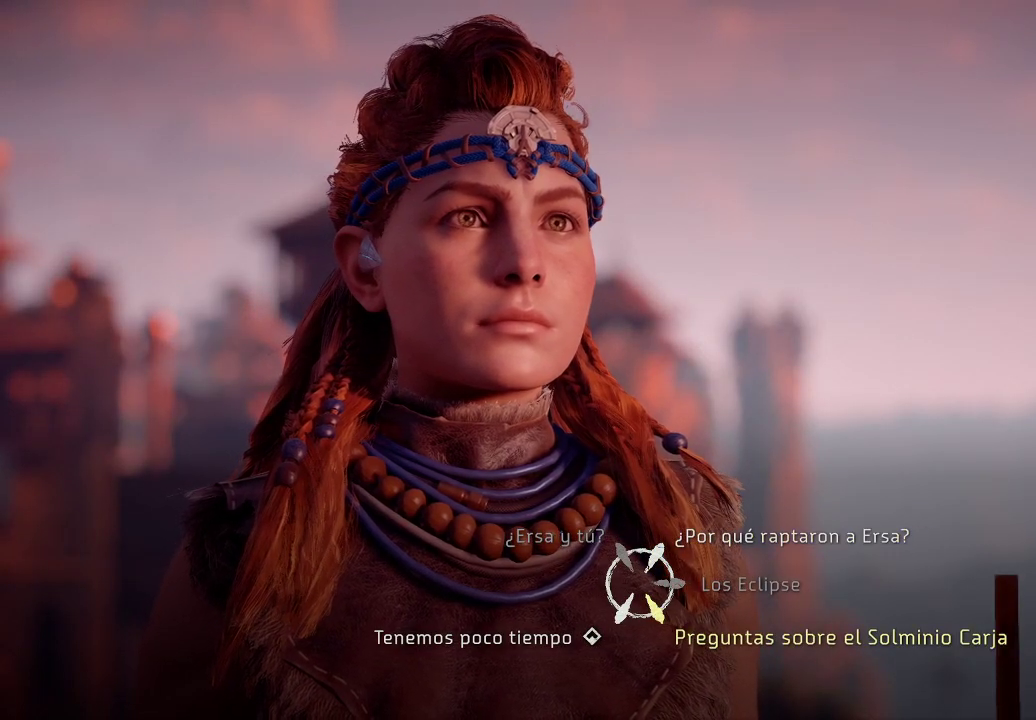
{"buttons": [], "left_stick": "down-right", "right_stick": "center", "events": []}
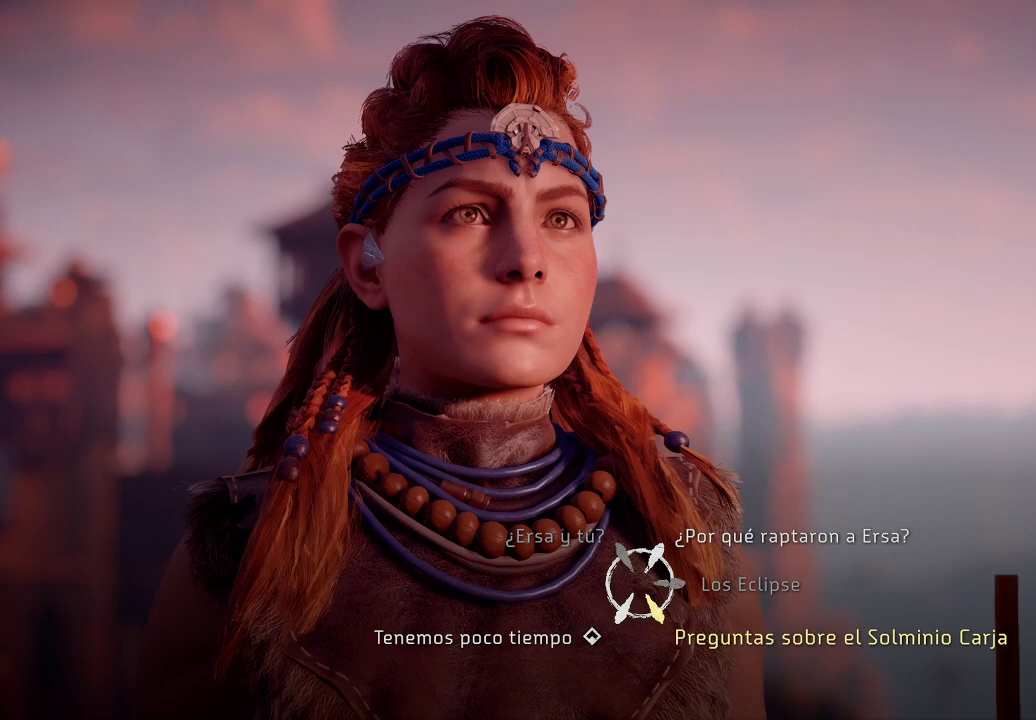
{"buttons": [], "left_stick": "down-right", "right_stick": "center", "events": []}
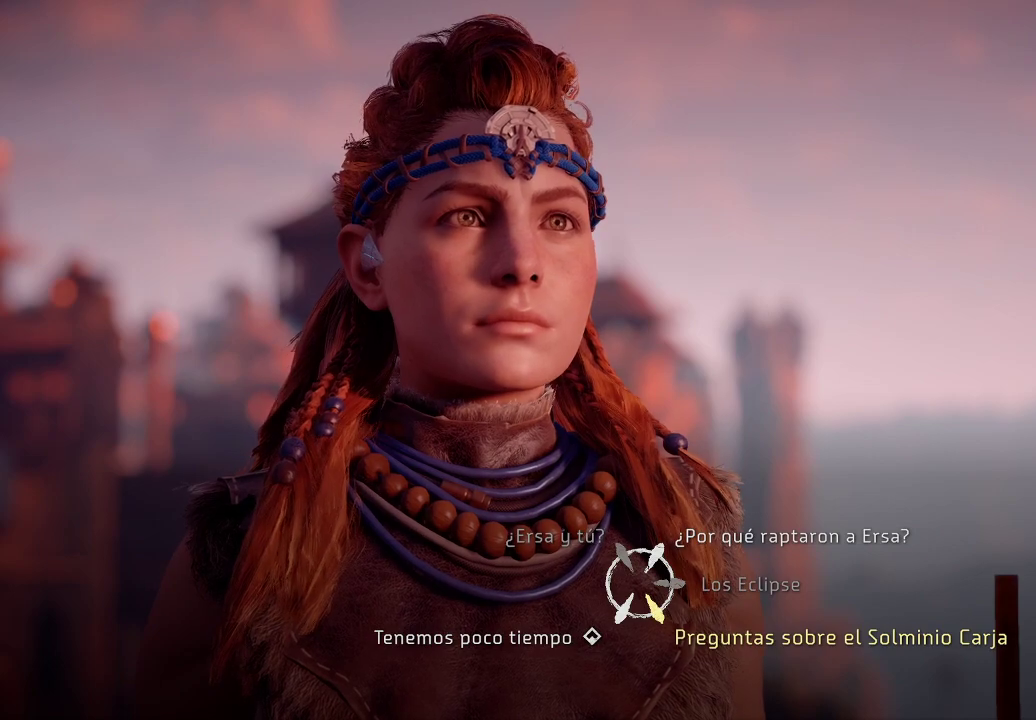
{"buttons": [], "left_stick": "up-right", "right_stick": "center", "events": [[83, "left_stick", "up-right"]]}
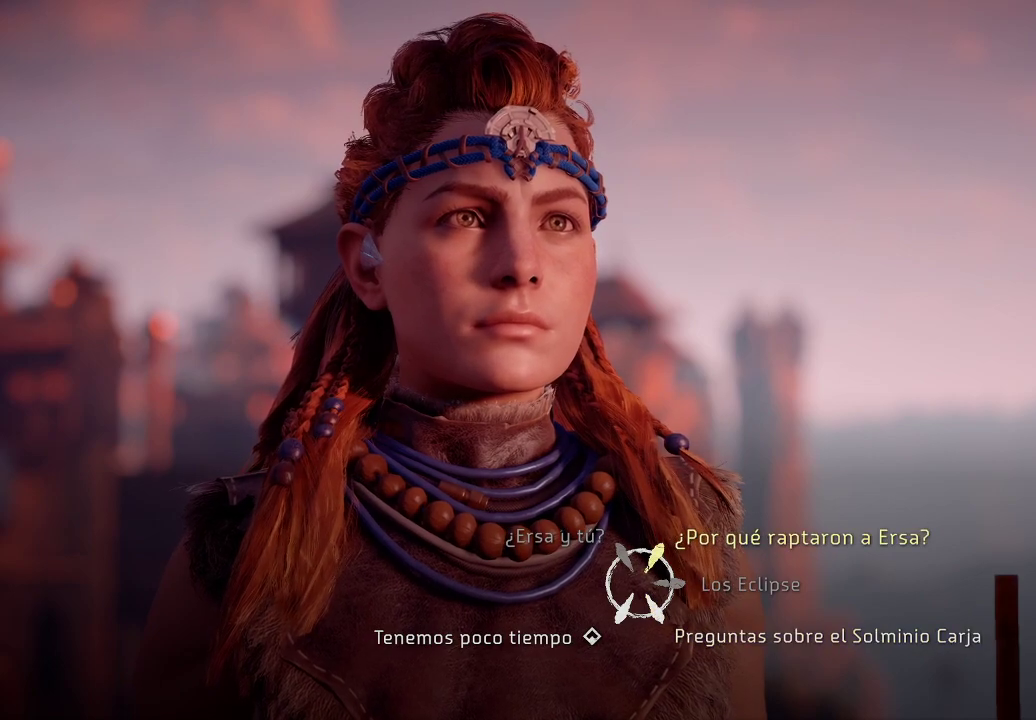
{"buttons": ["A"], "left_stick": "up-right", "right_stick": "center", "events": [[483, "A", "down"]]}
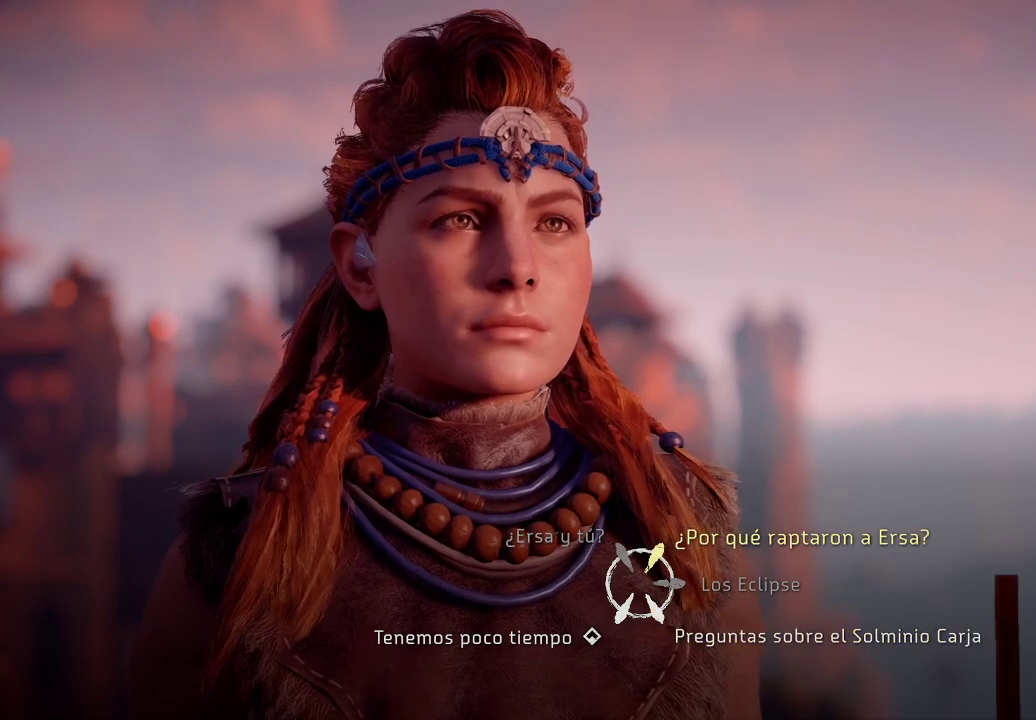
{"buttons": [], "left_stick": "center", "right_stick": "center", "events": [[133, "A", "up"], [450, "left_stick", "center"]]}